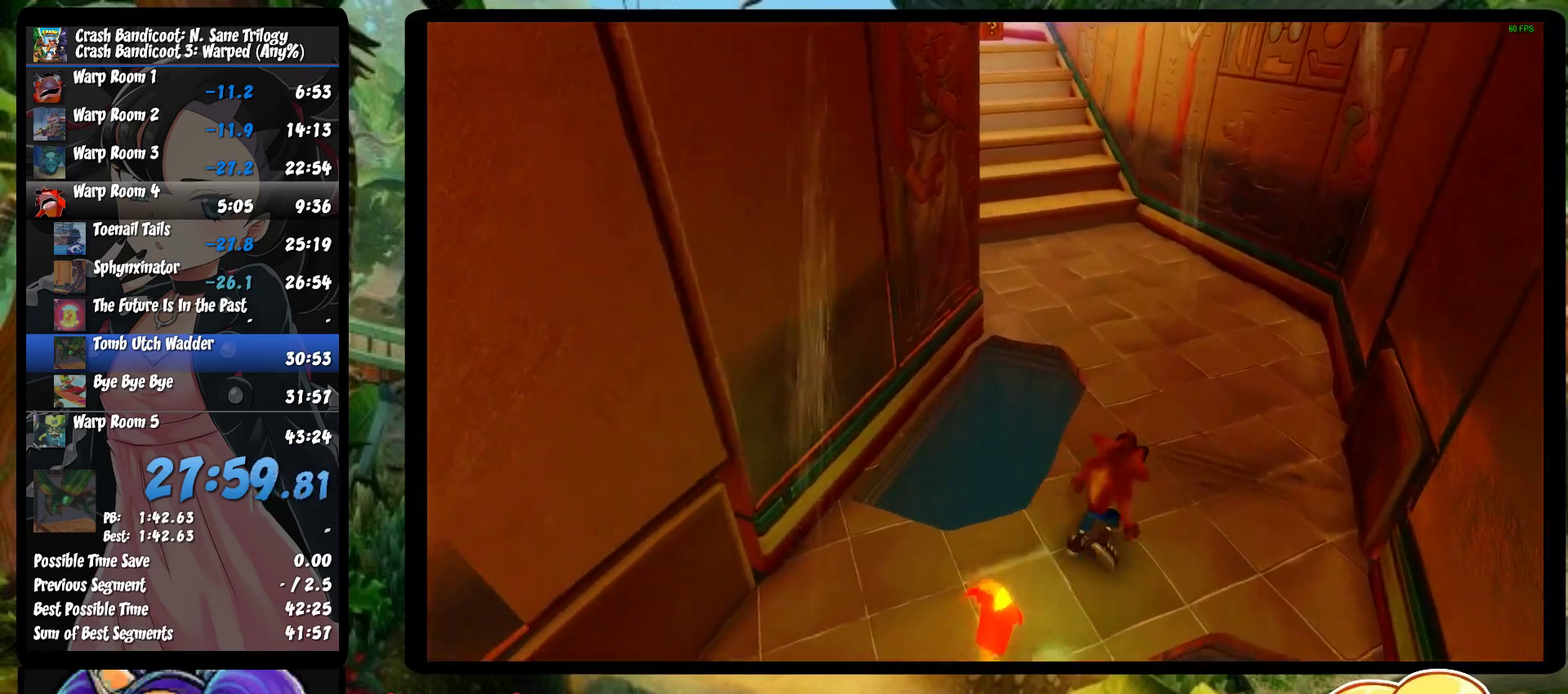
Gameplay with a controller (PlayStation layout); each line is a JSON object with the inputs held at the frame after it. "events" lists button and stick changes between this image and that frame as [ms after this image, input, new state], when the widget could be followed in between. Not read: R3 right_stick.
{"buttons": [], "left_stick": "up", "events": [[17, "SQUARE", "down"], [117, "SQUARE", "up"], [483, "left_stick", "up"]]}
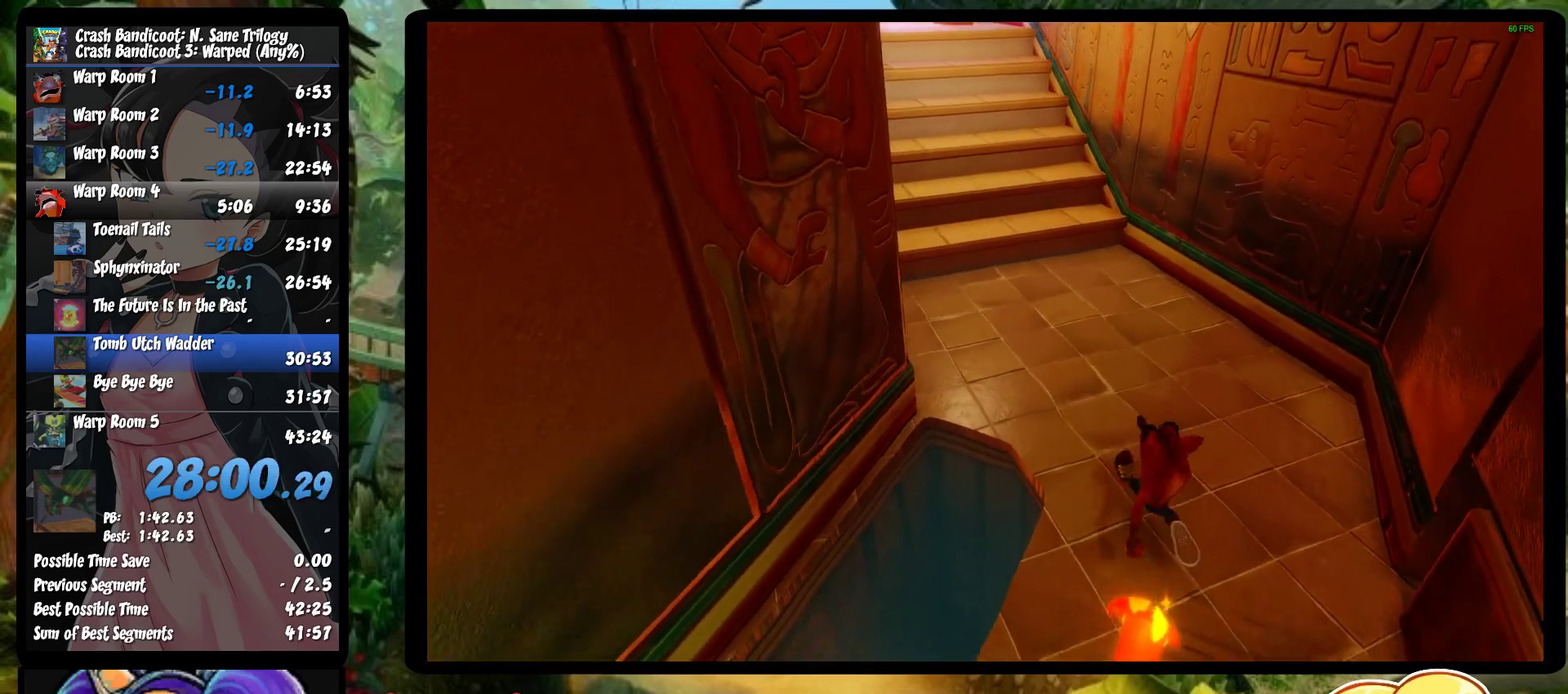
{"buttons": [], "left_stick": "up", "events": [[67, "R1", "down"], [217, "R1", "up"], [267, "SQUARE", "down"], [400, "SQUARE", "up"]]}
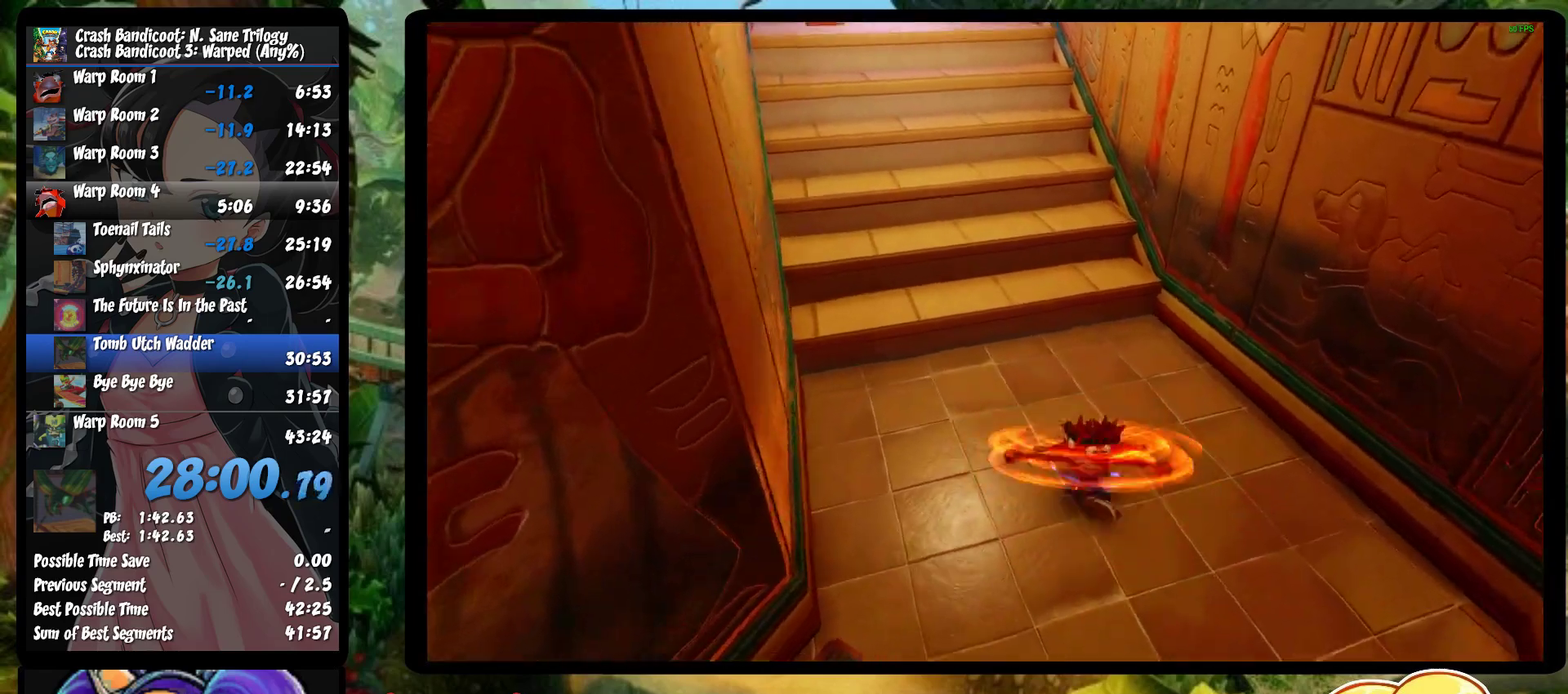
{"buttons": ["CROSS", "SQUARE", "R1"], "left_stick": "up", "events": [[183, "R1", "down"], [400, "CROSS", "down"], [450, "SQUARE", "down"]]}
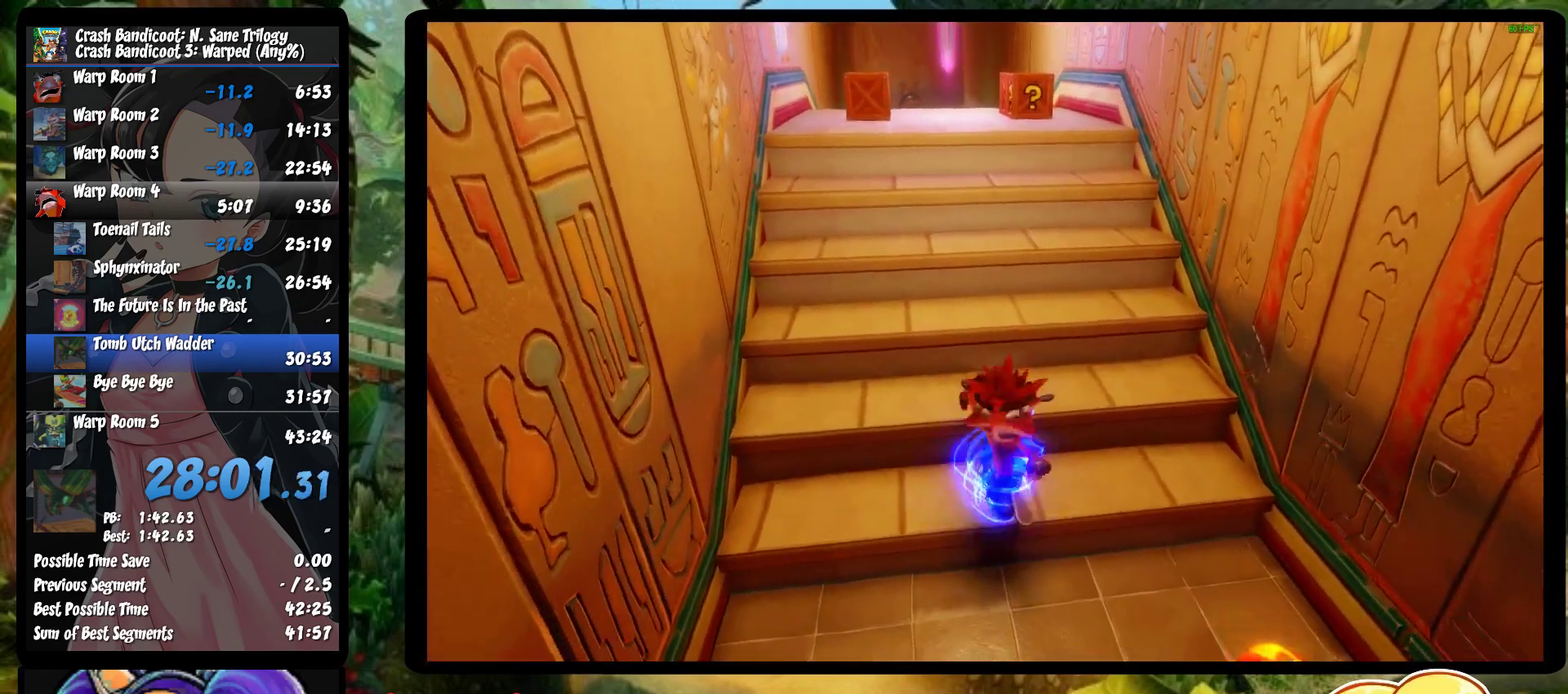
{"buttons": [], "left_stick": "up", "events": [[450, "SQUARE", "up"], [467, "CROSS", "up"], [467, "R1", "up"]]}
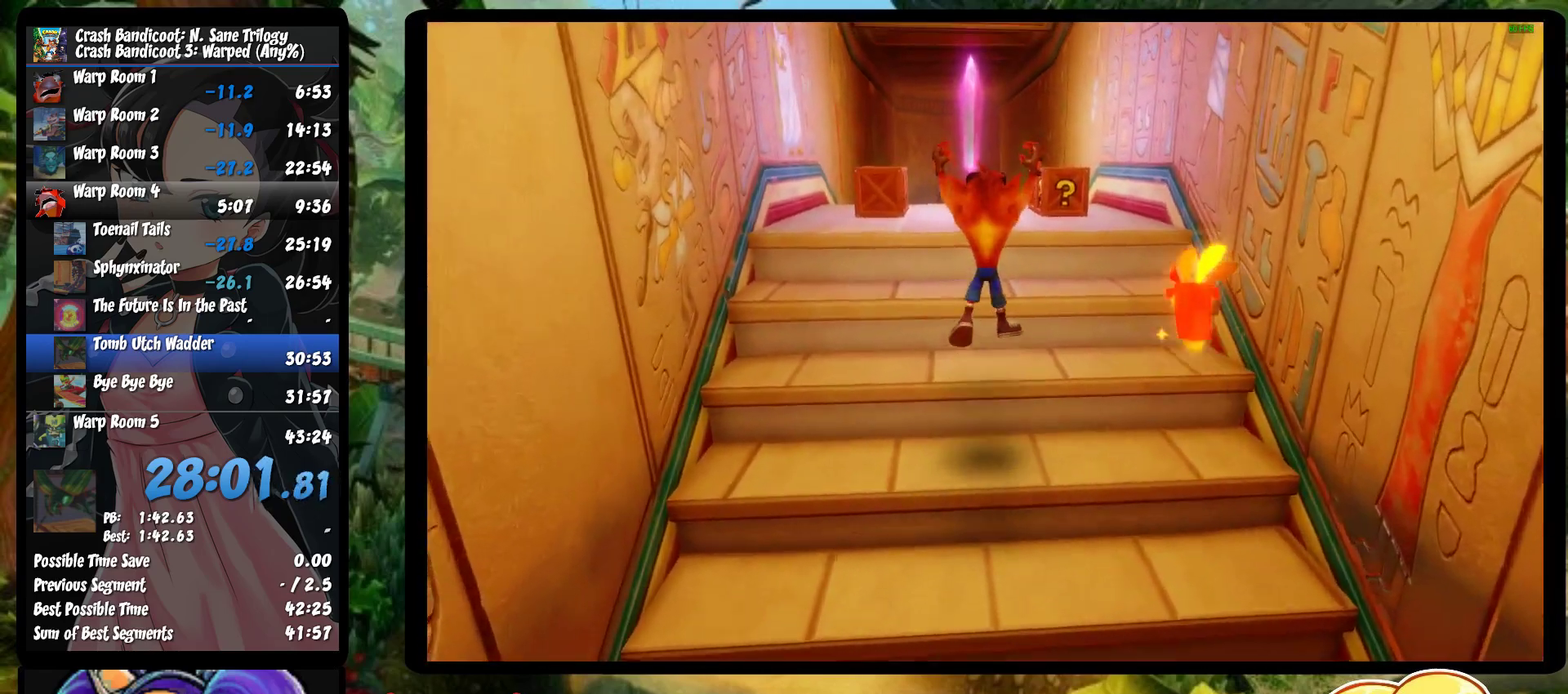
{"buttons": [], "left_stick": "up", "events": [[217, "CROSS", "down"], [383, "CROSS", "up"]]}
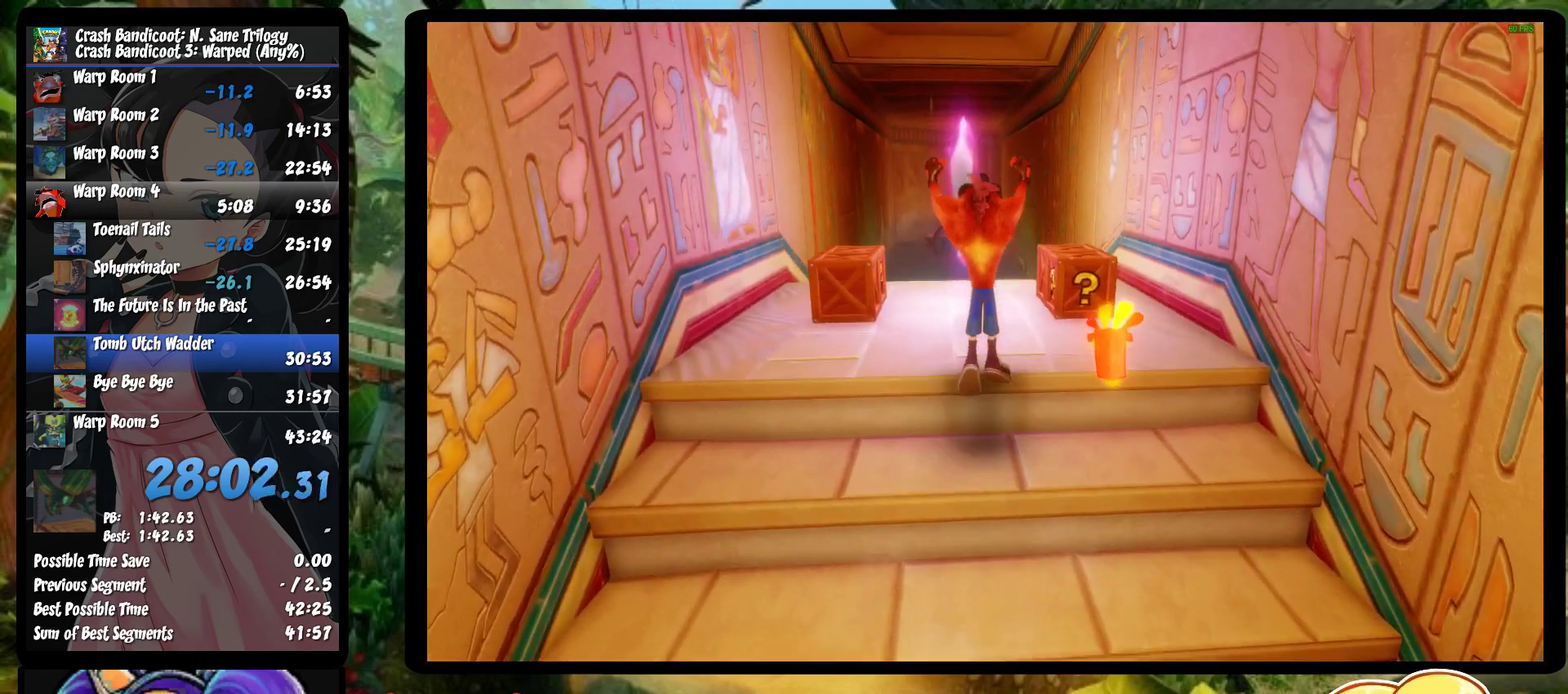
{"buttons": [], "left_stick": "up", "events": [[300, "CROSS", "down"], [433, "CROSS", "up"]]}
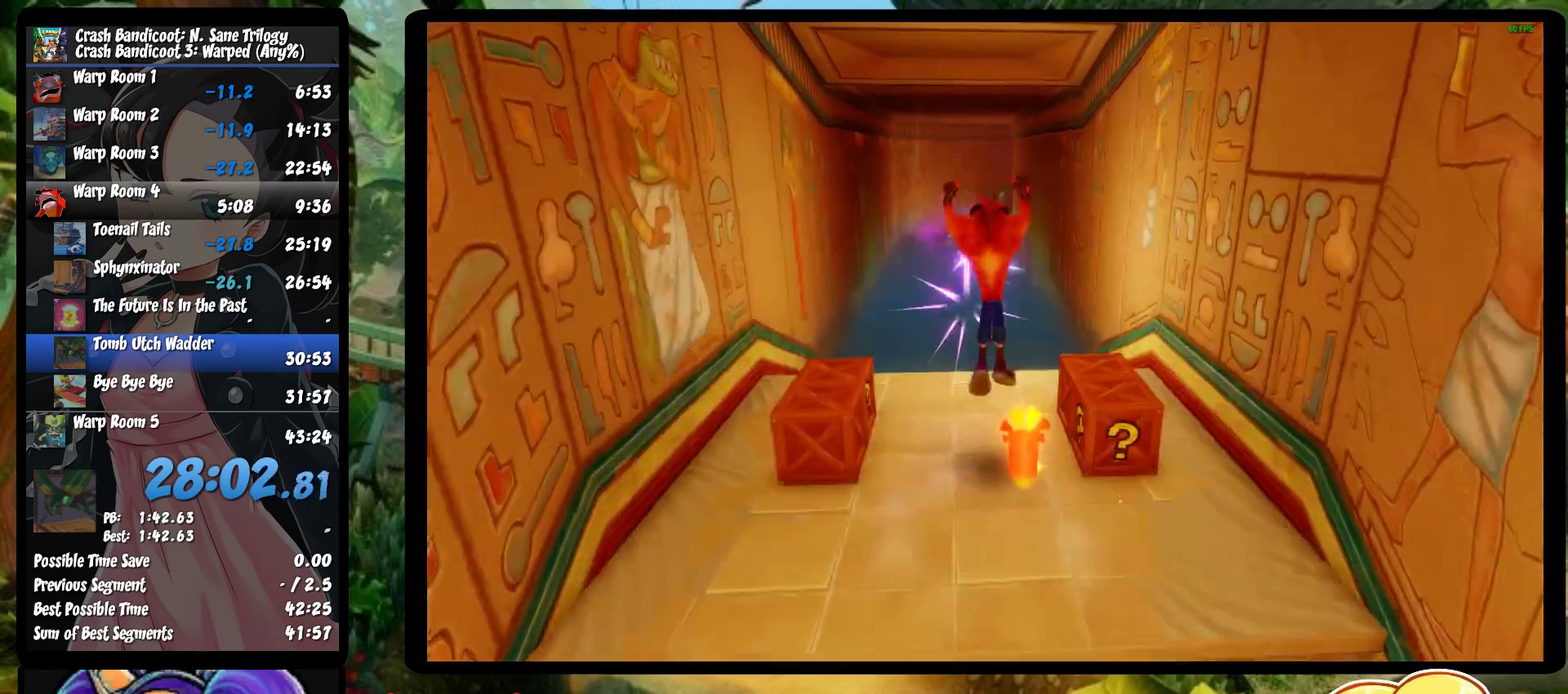
{"buttons": [], "left_stick": "up", "events": []}
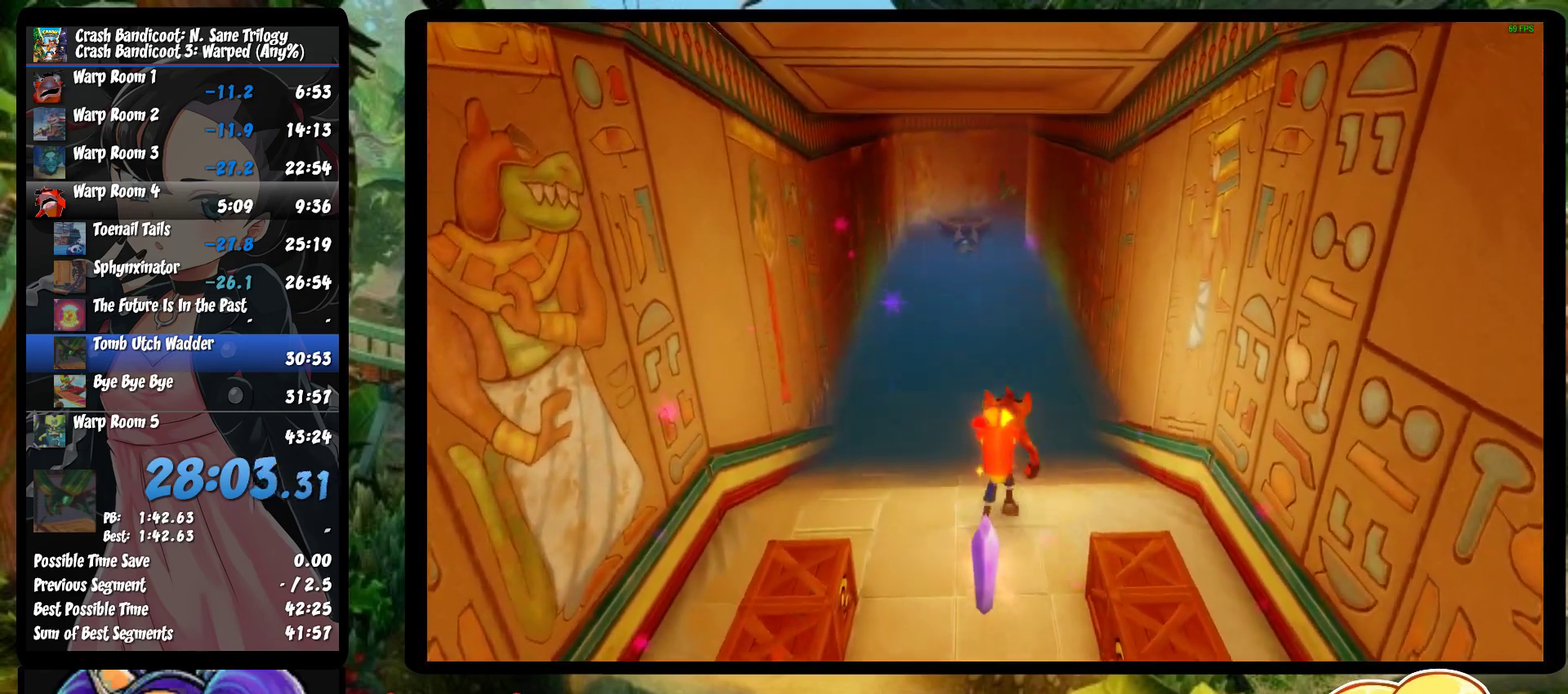
{"buttons": [], "left_stick": "up", "events": [[67, "left_stick", "up-right"], [333, "left_stick", "center"], [500, "left_stick", "up"]]}
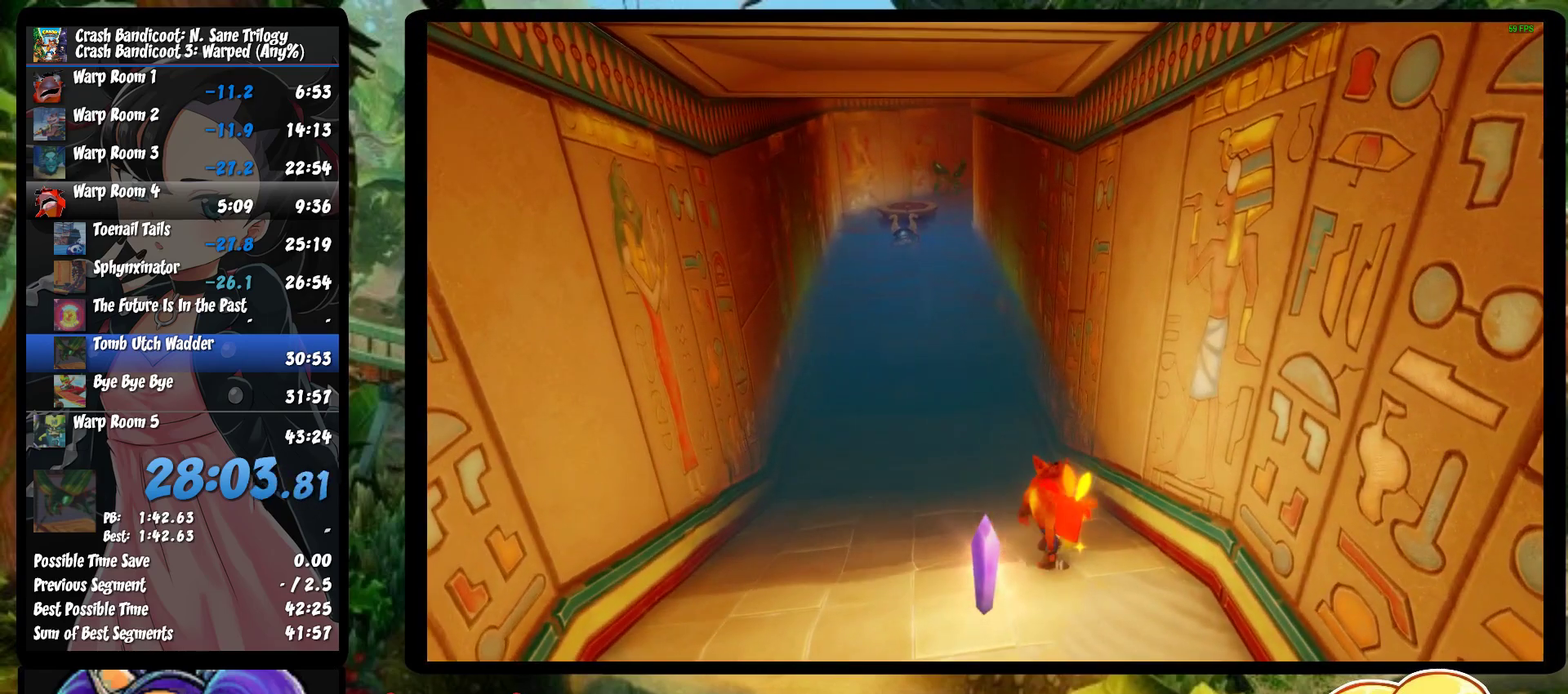
{"buttons": ["CROSS", "R1"], "left_stick": "up", "events": [[117, "R1", "down"], [250, "CROSS", "down"]]}
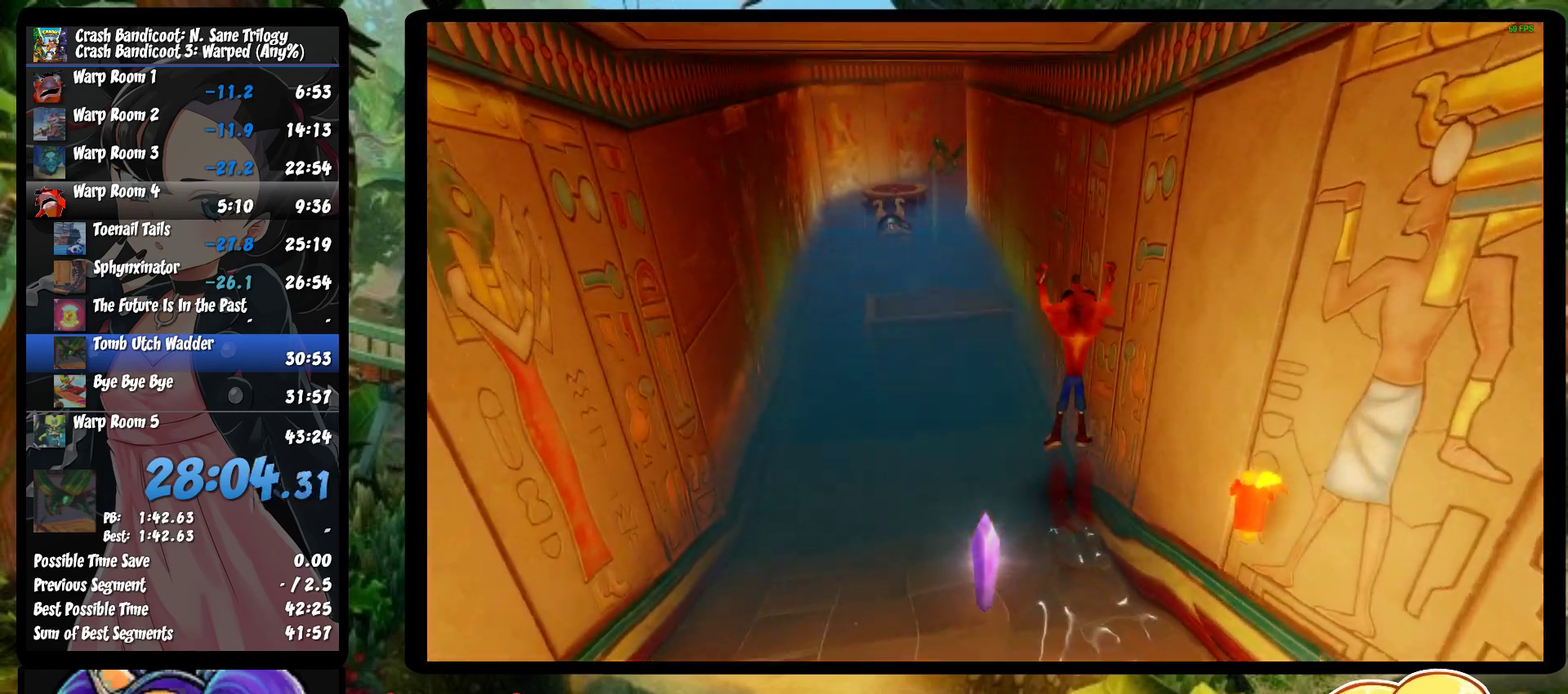
{"buttons": ["SQUARE"], "left_stick": "up", "events": [[33, "CROSS", "up"], [117, "CROSS", "down"], [217, "R1", "up"], [250, "CROSS", "up"], [350, "SQUARE", "down"], [433, "SQUARE", "up"], [483, "SQUARE", "down"]]}
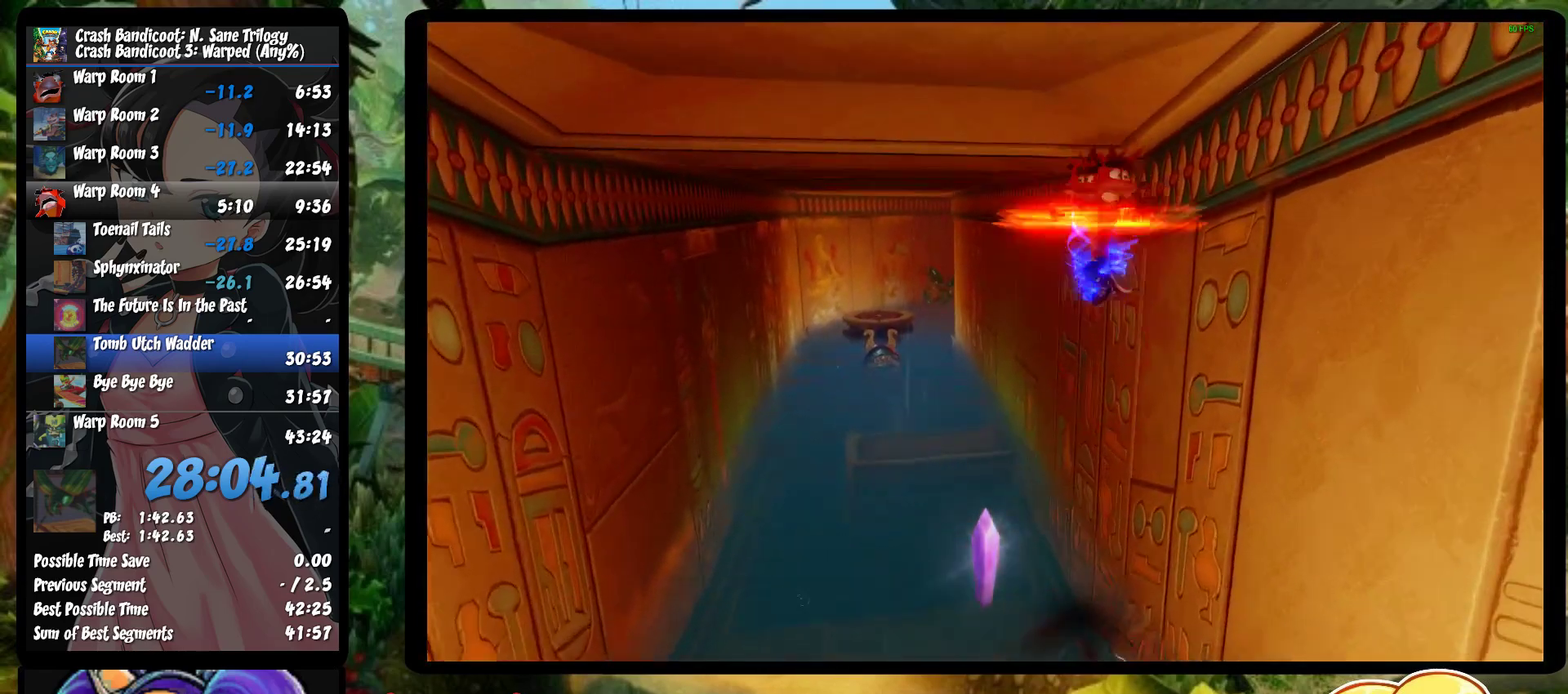
{"buttons": ["SQUARE"], "left_stick": "up", "events": [[67, "SQUARE", "up"], [150, "SQUARE", "down"], [217, "SQUARE", "up"], [300, "SQUARE", "down"], [383, "SQUARE", "up"], [450, "SQUARE", "down"]]}
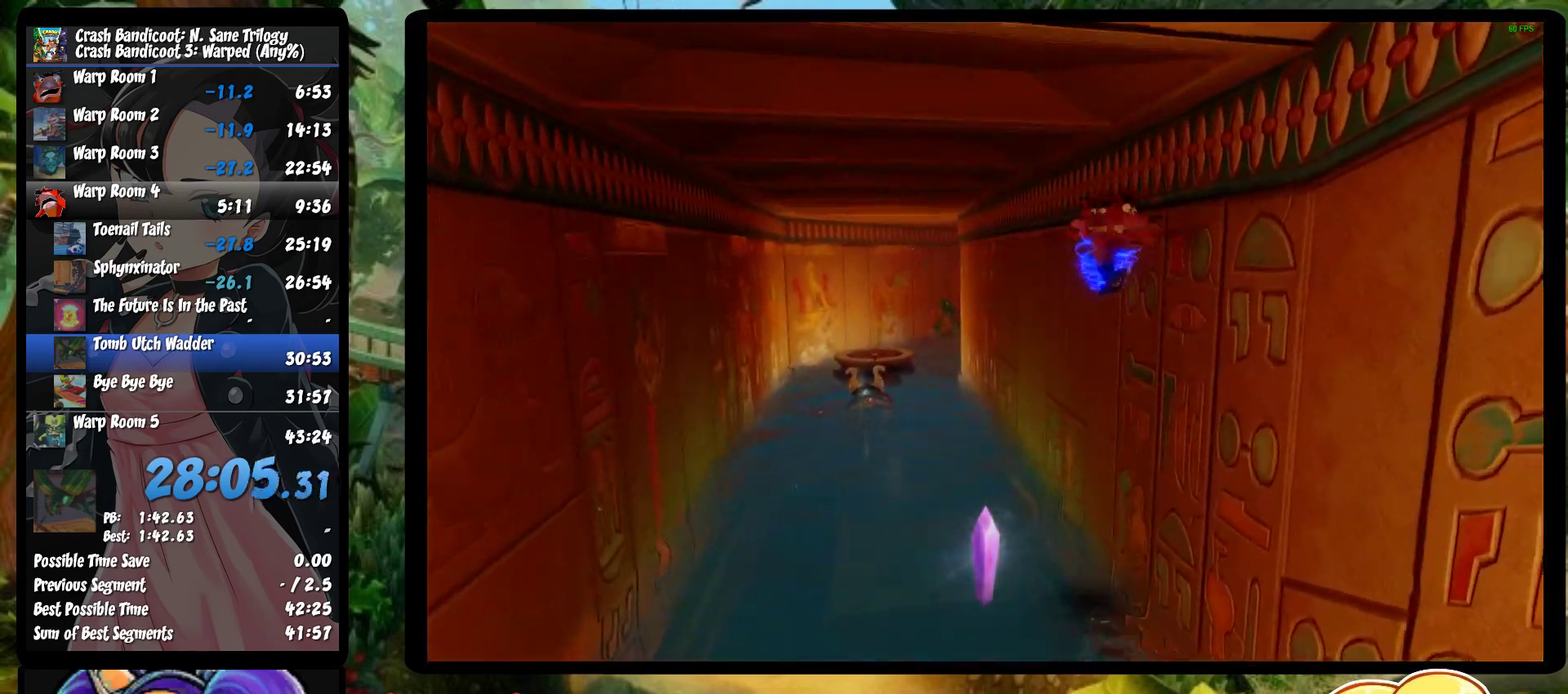
{"buttons": [], "left_stick": "up", "events": [[17, "SQUARE", "up"], [83, "SQUARE", "down"], [167, "SQUARE", "up"], [267, "SQUARE", "down"], [317, "SQUARE", "up"]]}
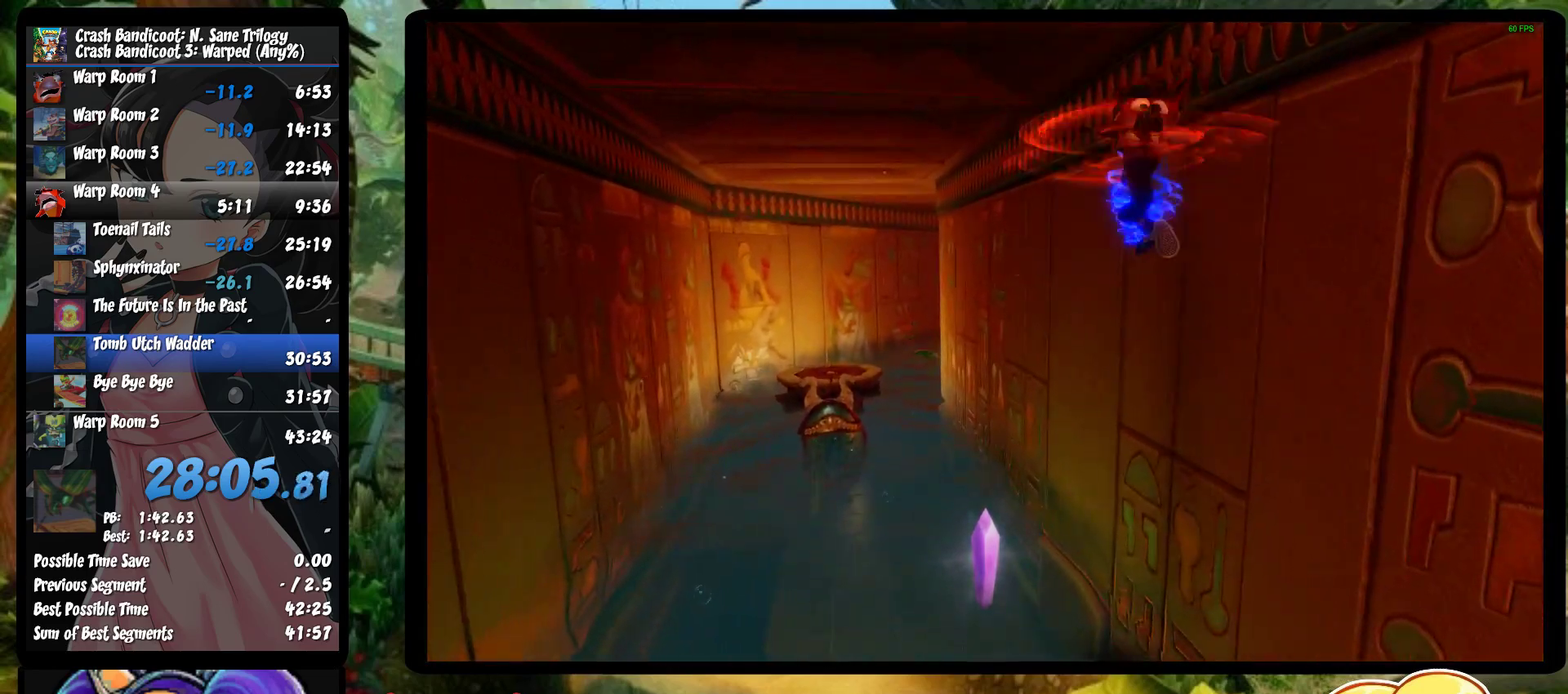
{"buttons": [], "left_stick": "up-left", "events": [[300, "left_stick", "up-left"]]}
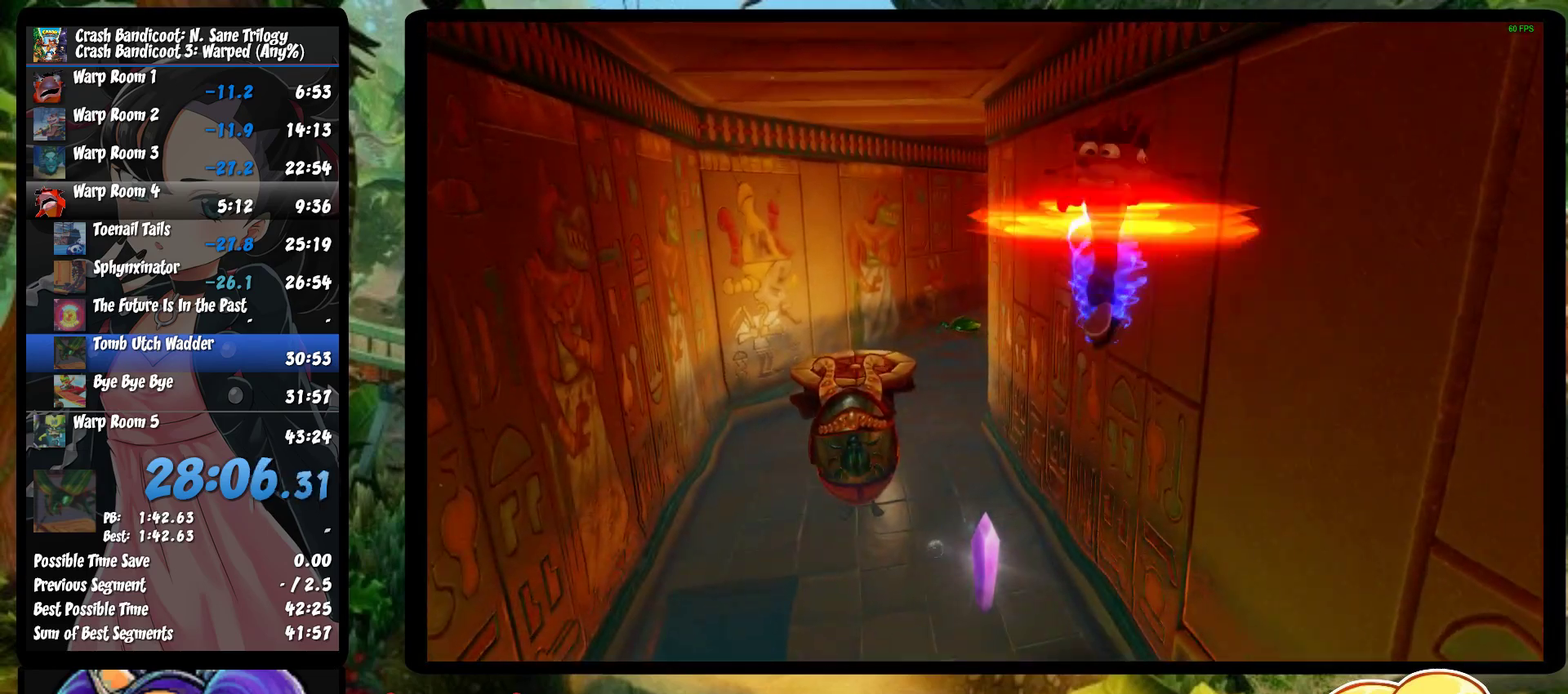
{"buttons": [], "left_stick": "up", "events": [[283, "left_stick", "up"], [333, "left_stick", "up-left"], [433, "left_stick", "up"]]}
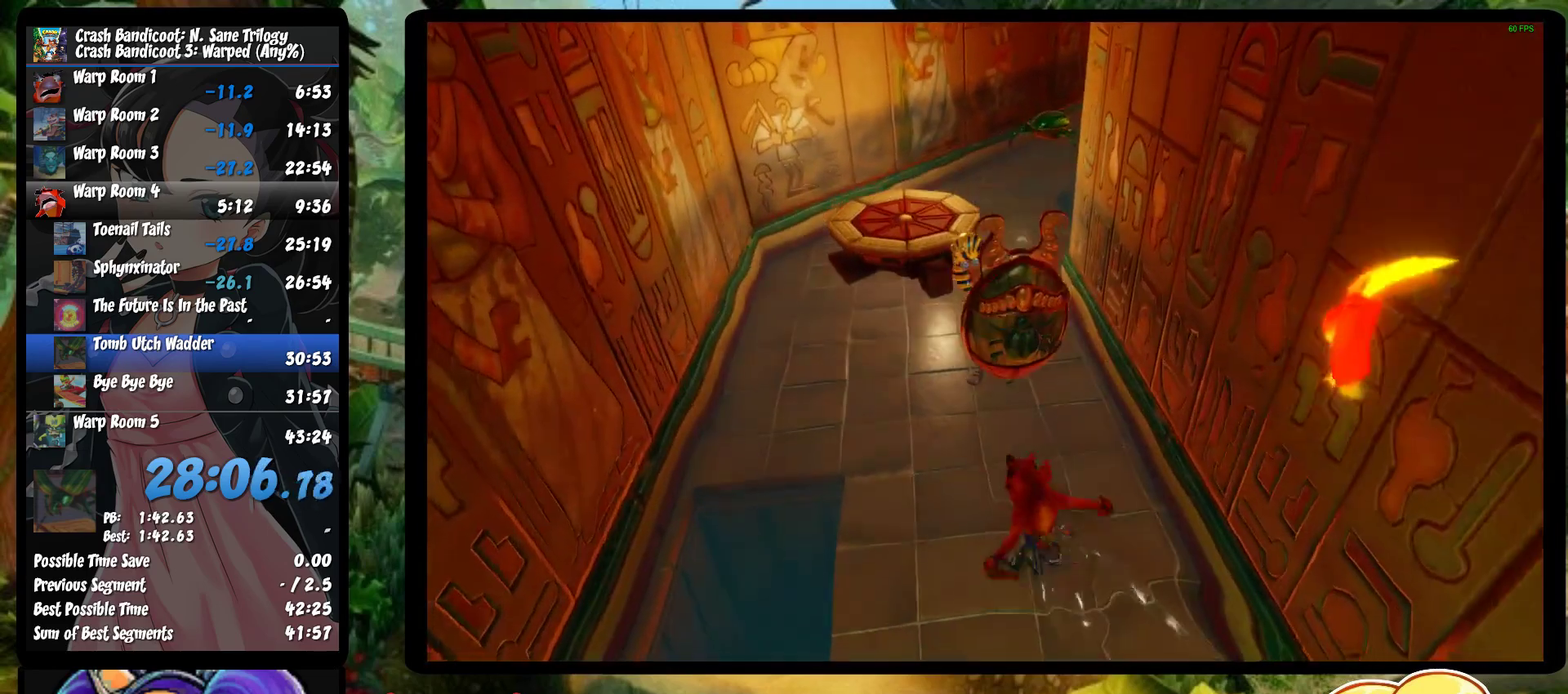
{"buttons": [], "left_stick": "up", "events": [[17, "R1", "down"], [133, "R1", "up"], [217, "SQUARE", "down"], [283, "SQUARE", "up"], [333, "CROSS", "down"], [333, "SQUARE", "down"], [383, "SQUARE", "up"], [400, "CROSS", "up"]]}
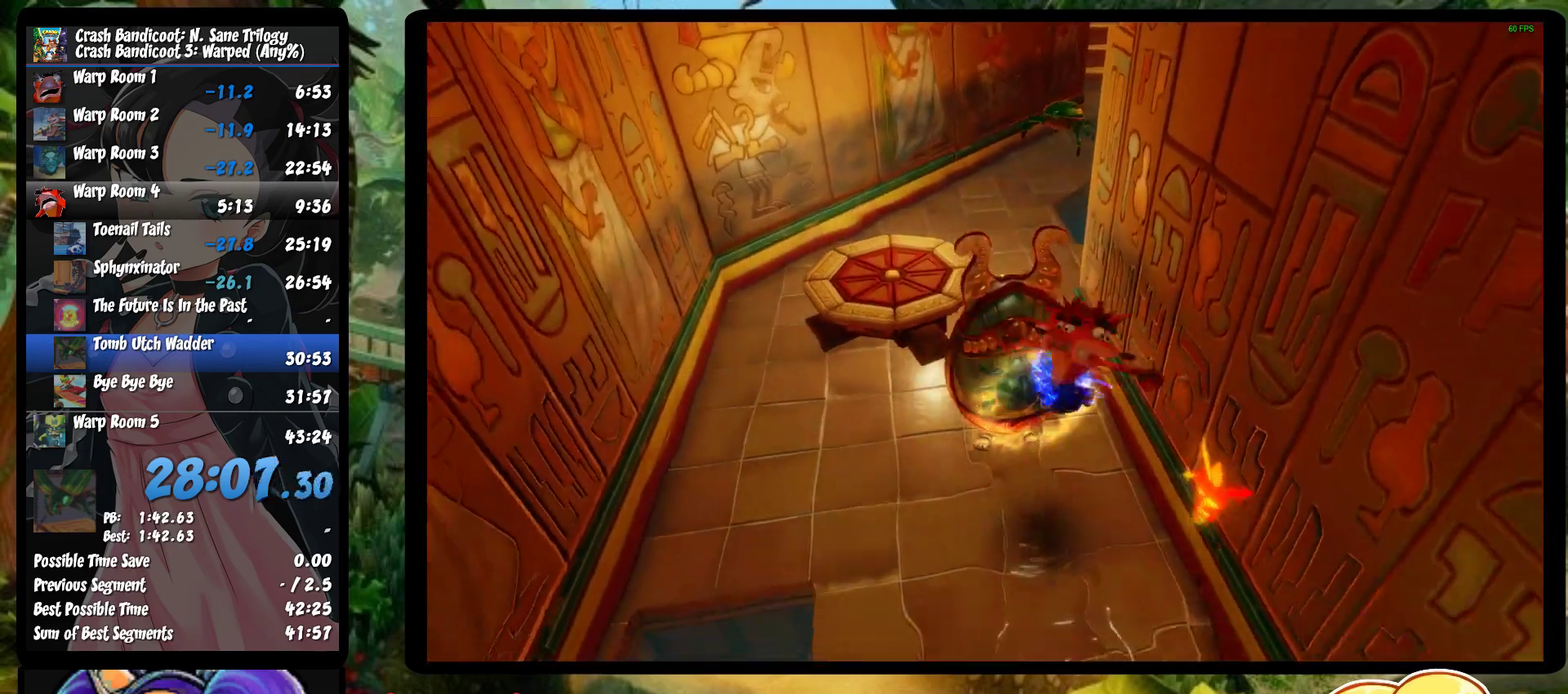
{"buttons": [], "left_stick": "up", "events": [[117, "SQUARE", "down"], [217, "SQUARE", "up"]]}
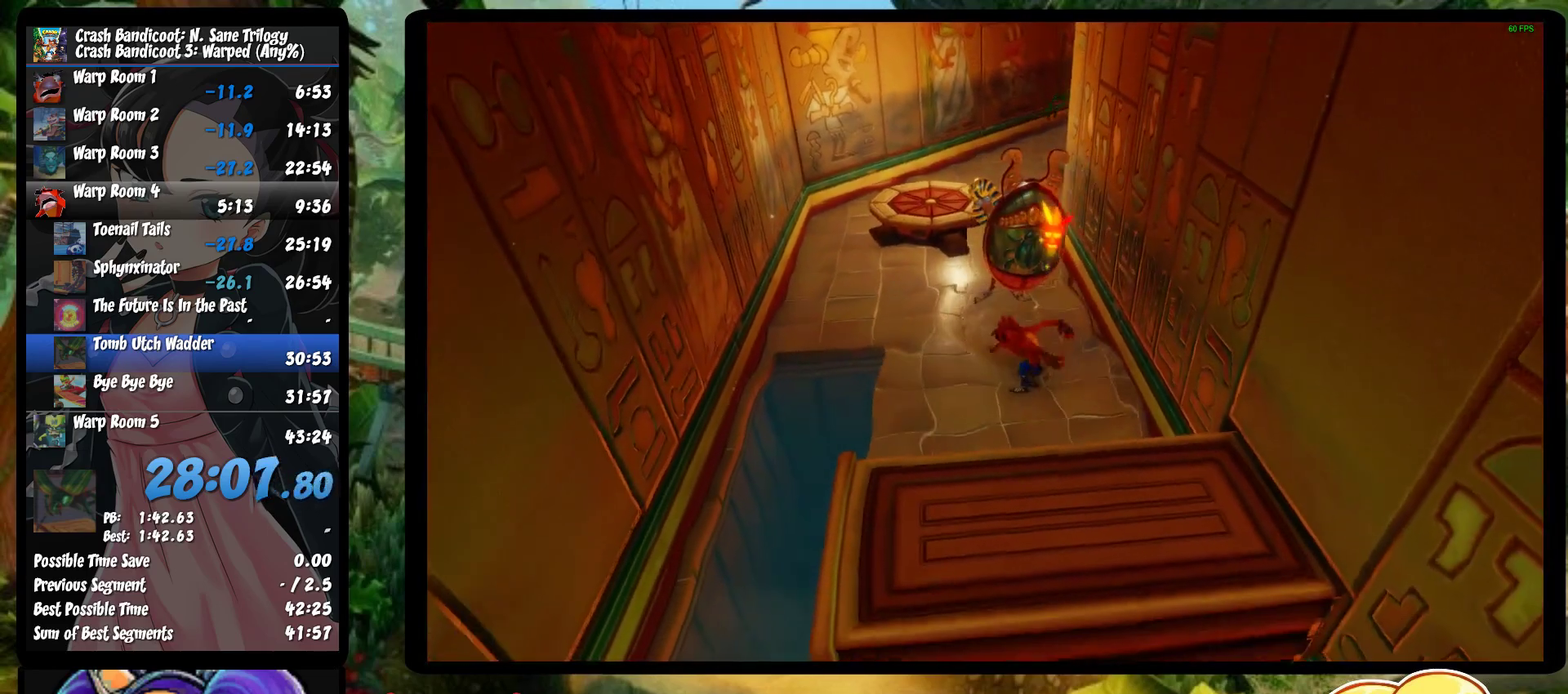
{"buttons": [], "left_stick": "up", "events": [[167, "R1", "down"], [267, "R1", "up"], [333, "SQUARE", "down"], [483, "SQUARE", "up"]]}
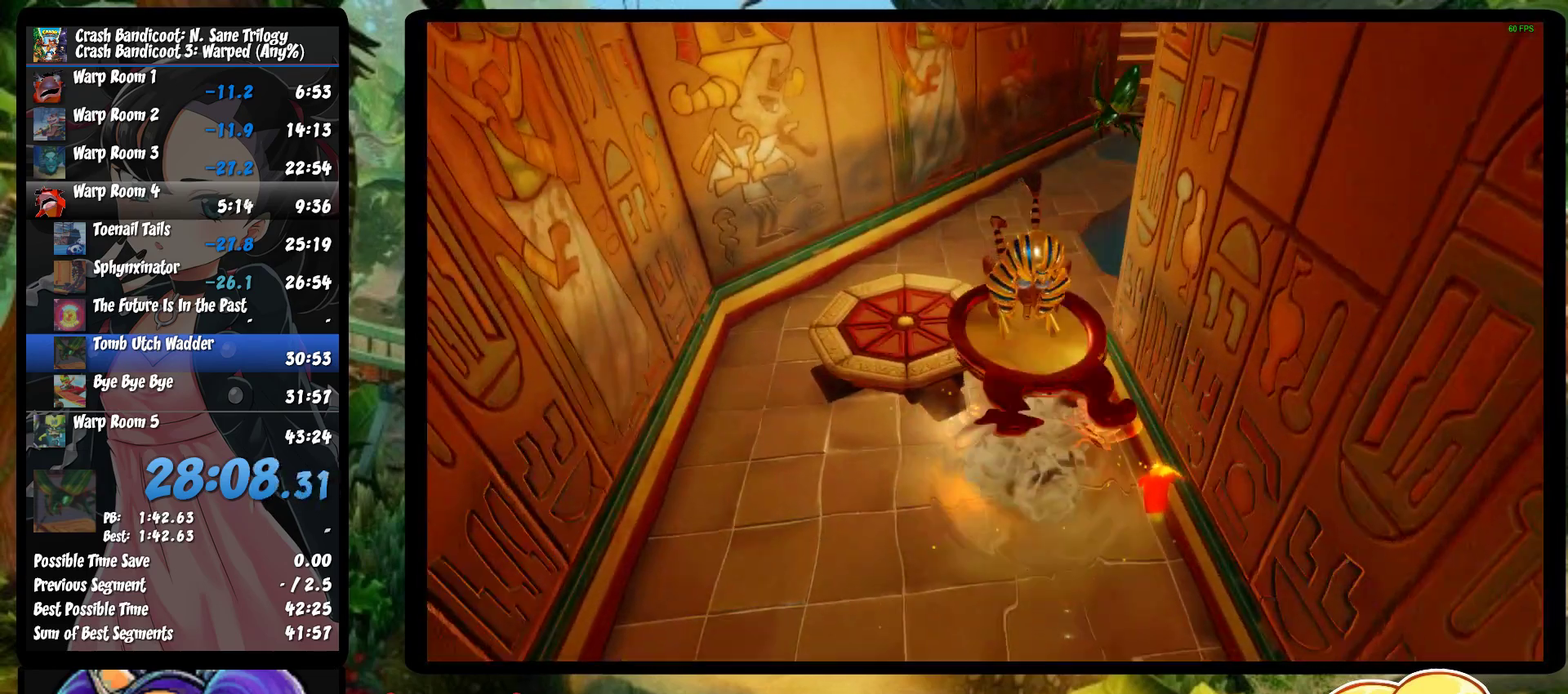
{"buttons": [], "left_stick": "up", "events": [[250, "R1", "down"], [400, "R1", "up"]]}
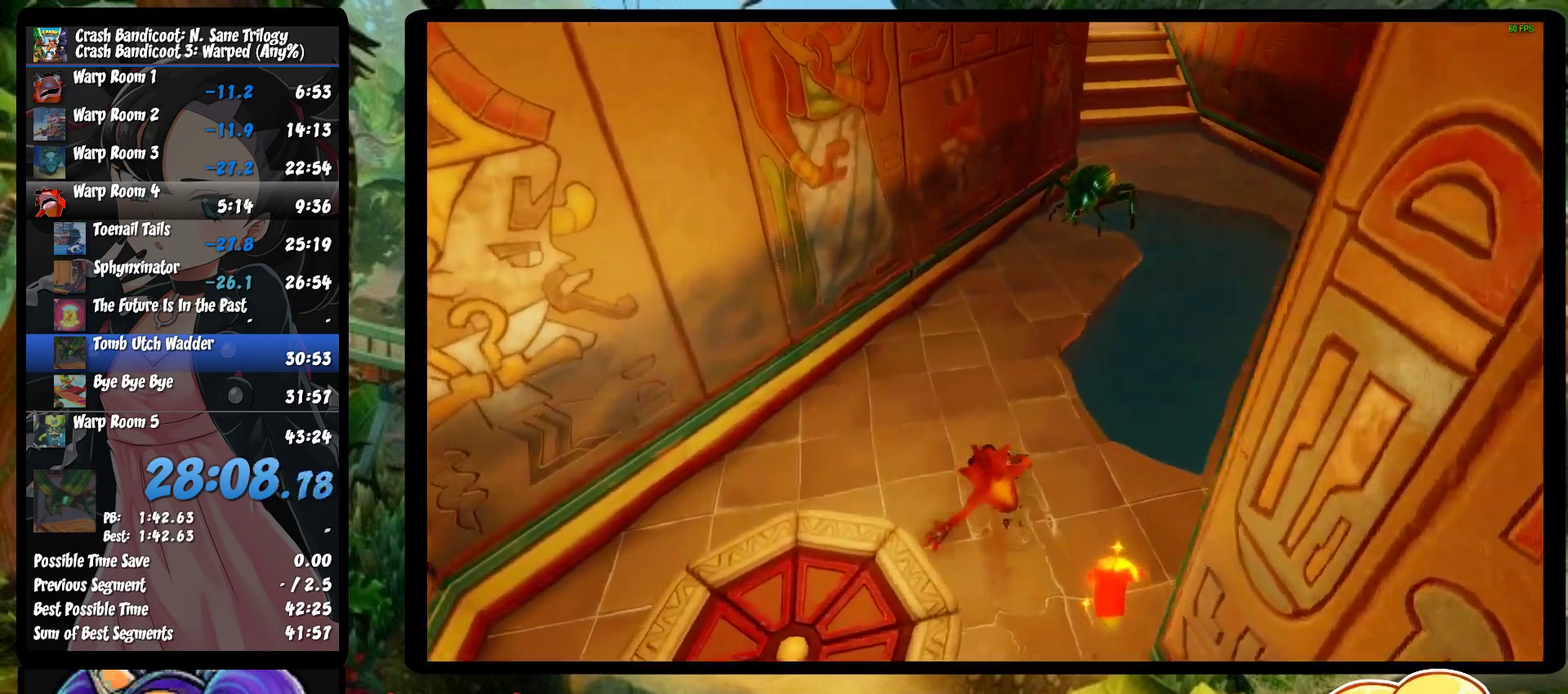
{"buttons": ["R1"], "left_stick": "up", "events": [[17, "SQUARE", "down"], [233, "SQUARE", "up"], [417, "R1", "down"]]}
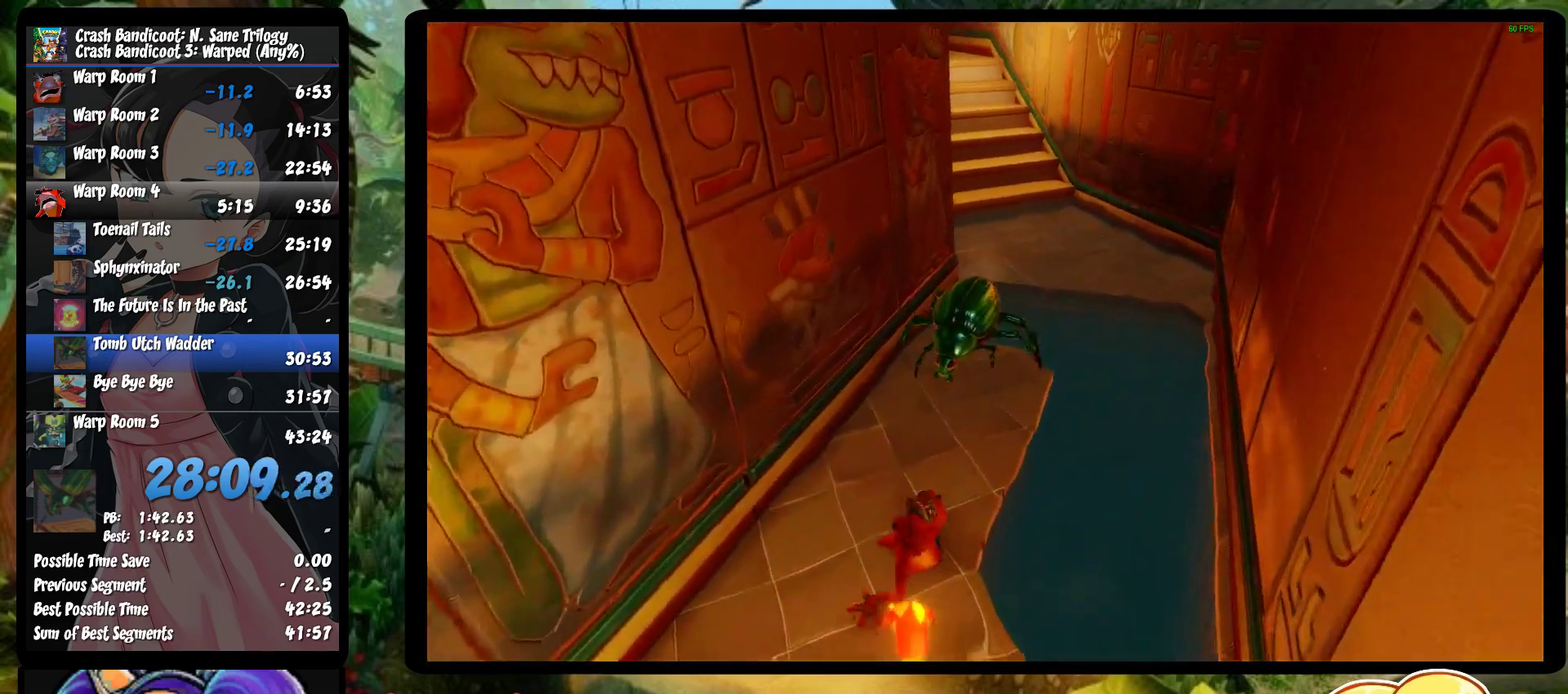
{"buttons": [], "left_stick": "up", "events": [[67, "R1", "up"], [150, "SQUARE", "down"], [317, "SQUARE", "up"]]}
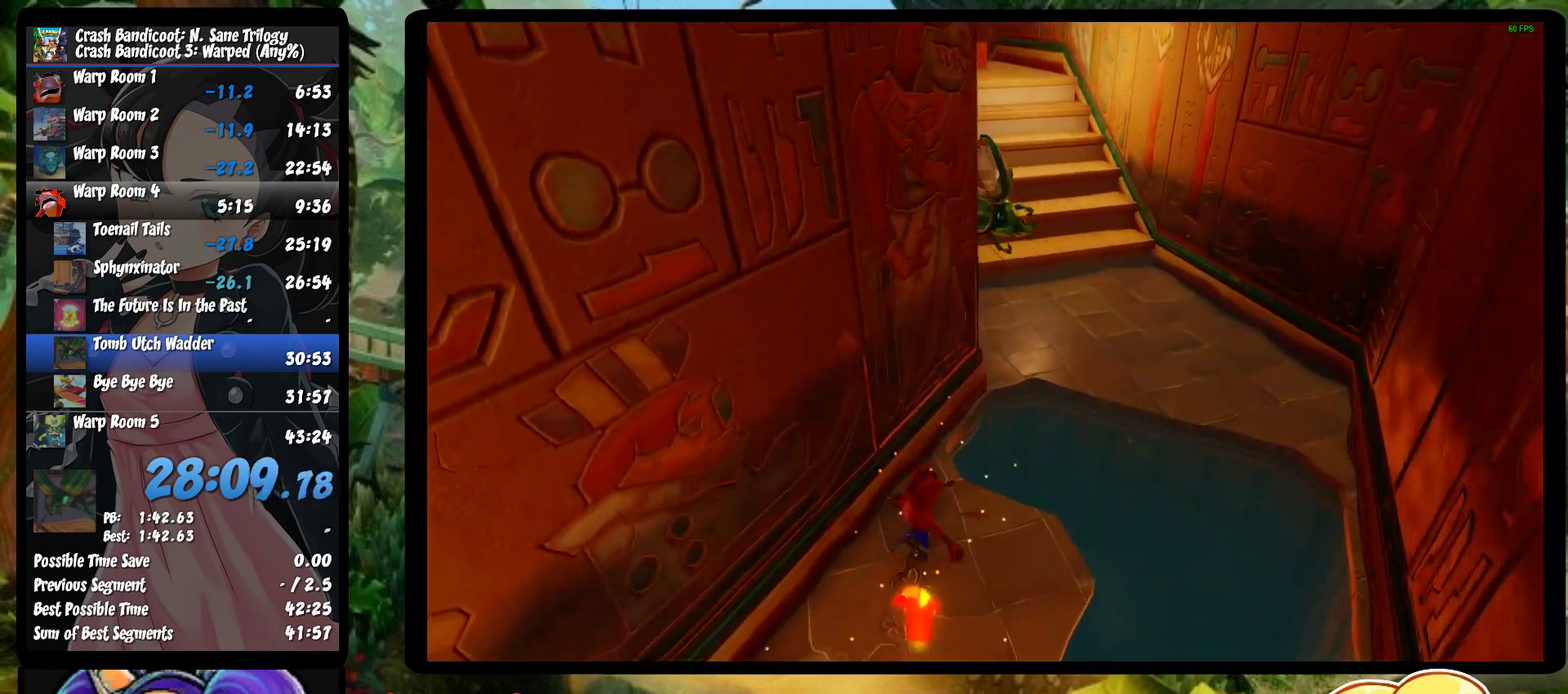
{"buttons": ["R1"], "left_stick": "up-right"}
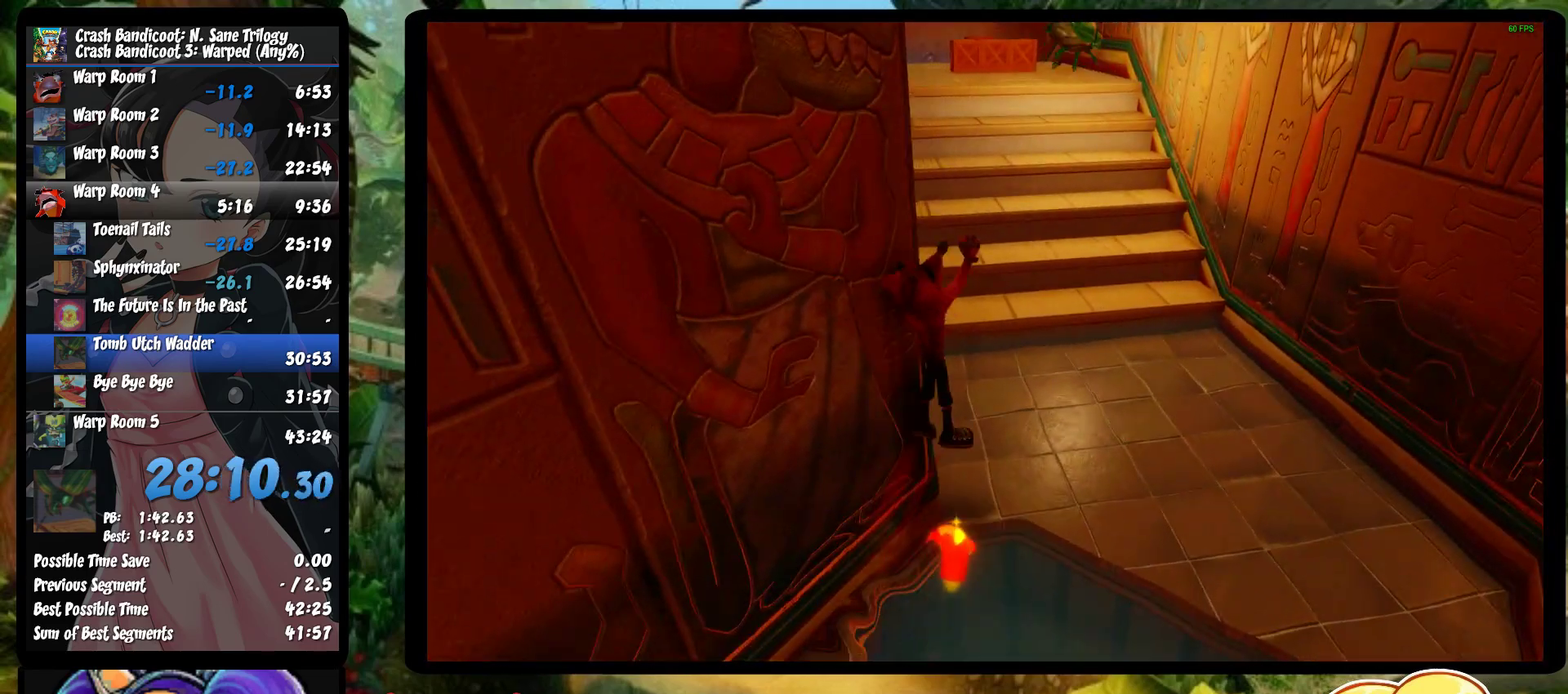
{"buttons": [], "left_stick": "up-right", "events": [[50, "CROSS", "down"], [167, "CROSS", "up"], [200, "R1", "up"], [250, "SQUARE", "down"], [317, "SQUARE", "up"], [400, "SQUARE", "down"], [467, "SQUARE", "up"]]}
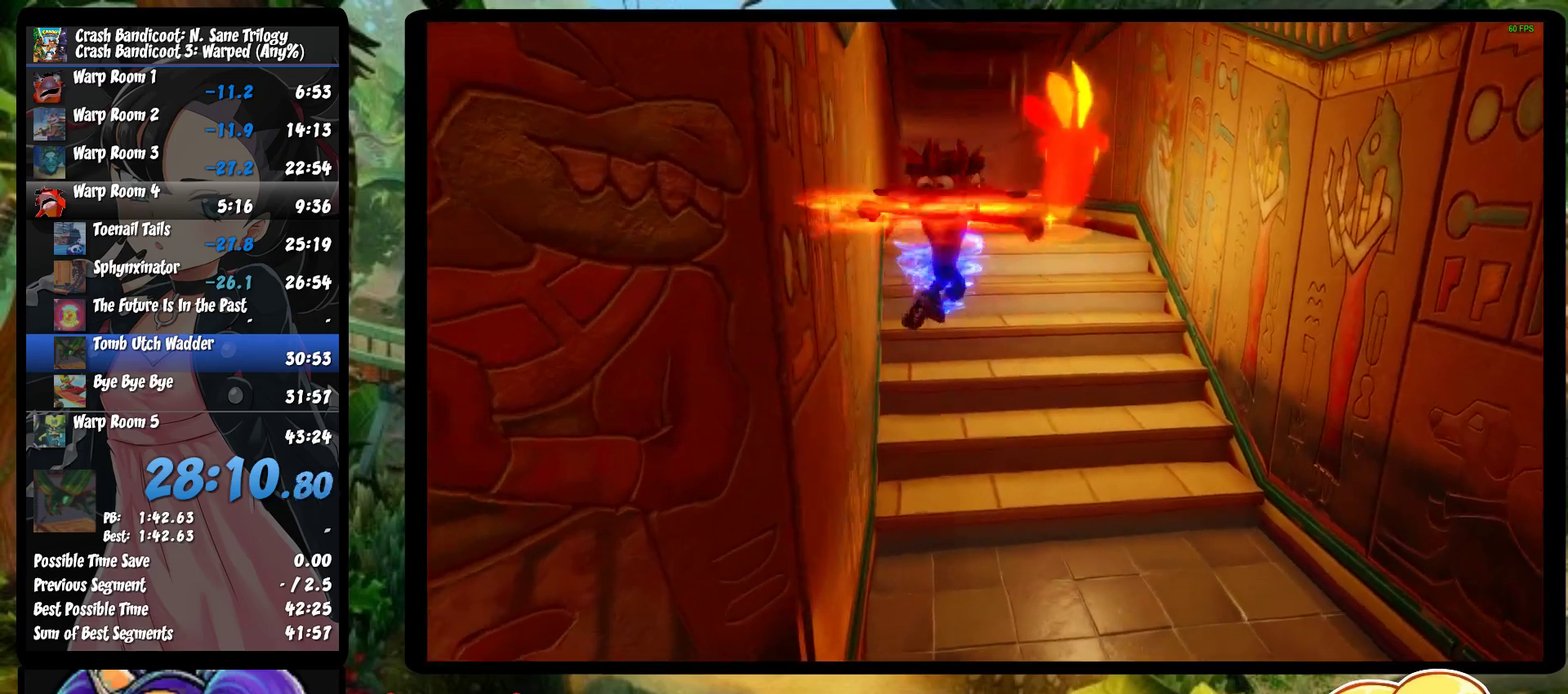
{"buttons": ["SQUARE"], "left_stick": "up", "events": [[17, "SQUARE", "down"], [67, "left_stick", "up"], [83, "SQUARE", "up"], [167, "SQUARE", "down"], [233, "SQUARE", "up"], [333, "SQUARE", "down"], [383, "SQUARE", "up"], [450, "SQUARE", "down"]]}
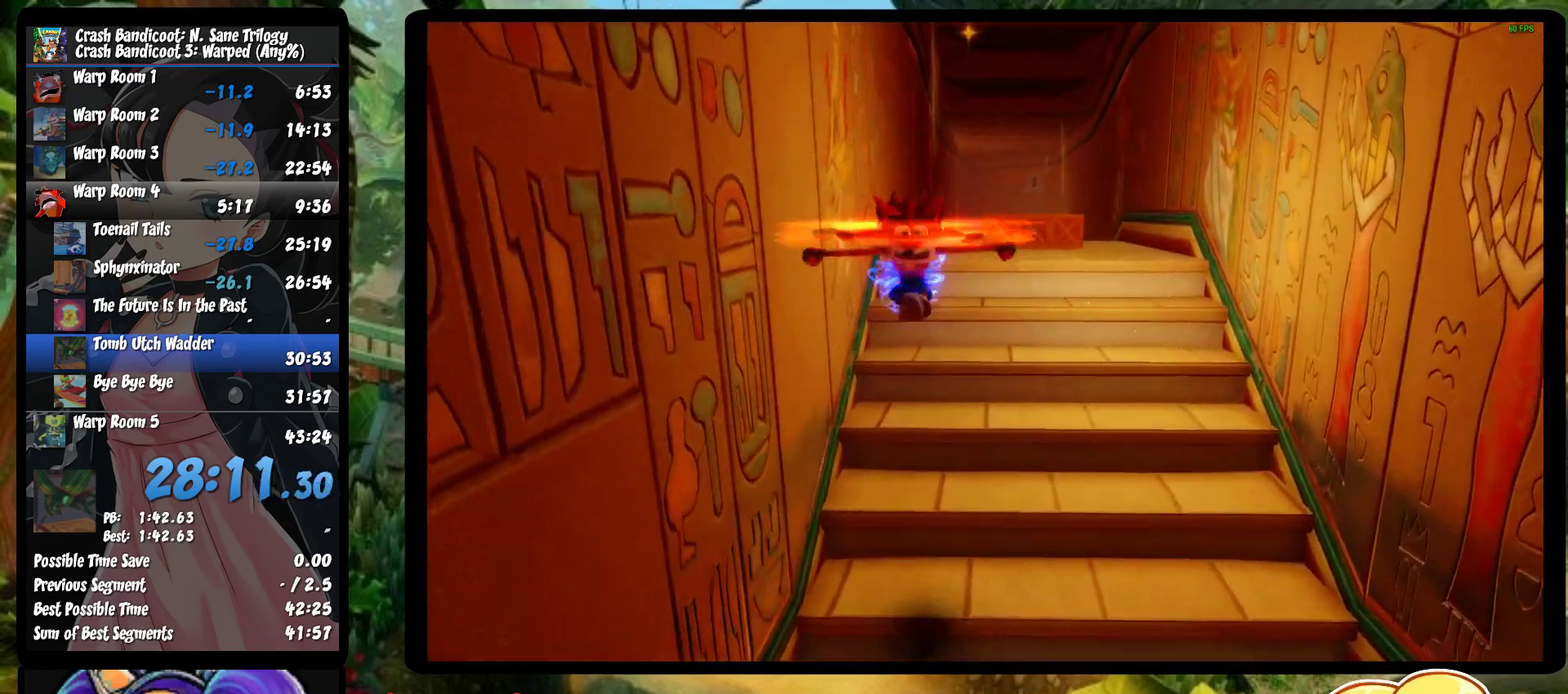
{"buttons": [], "left_stick": "up-right", "events": [[33, "SQUARE", "up"], [67, "left_stick", "up-right"], [117, "SQUARE", "down"], [183, "SQUARE", "up"], [267, "SQUARE", "down"], [333, "SQUARE", "up"], [400, "SQUARE", "down"], [500, "SQUARE", "up"]]}
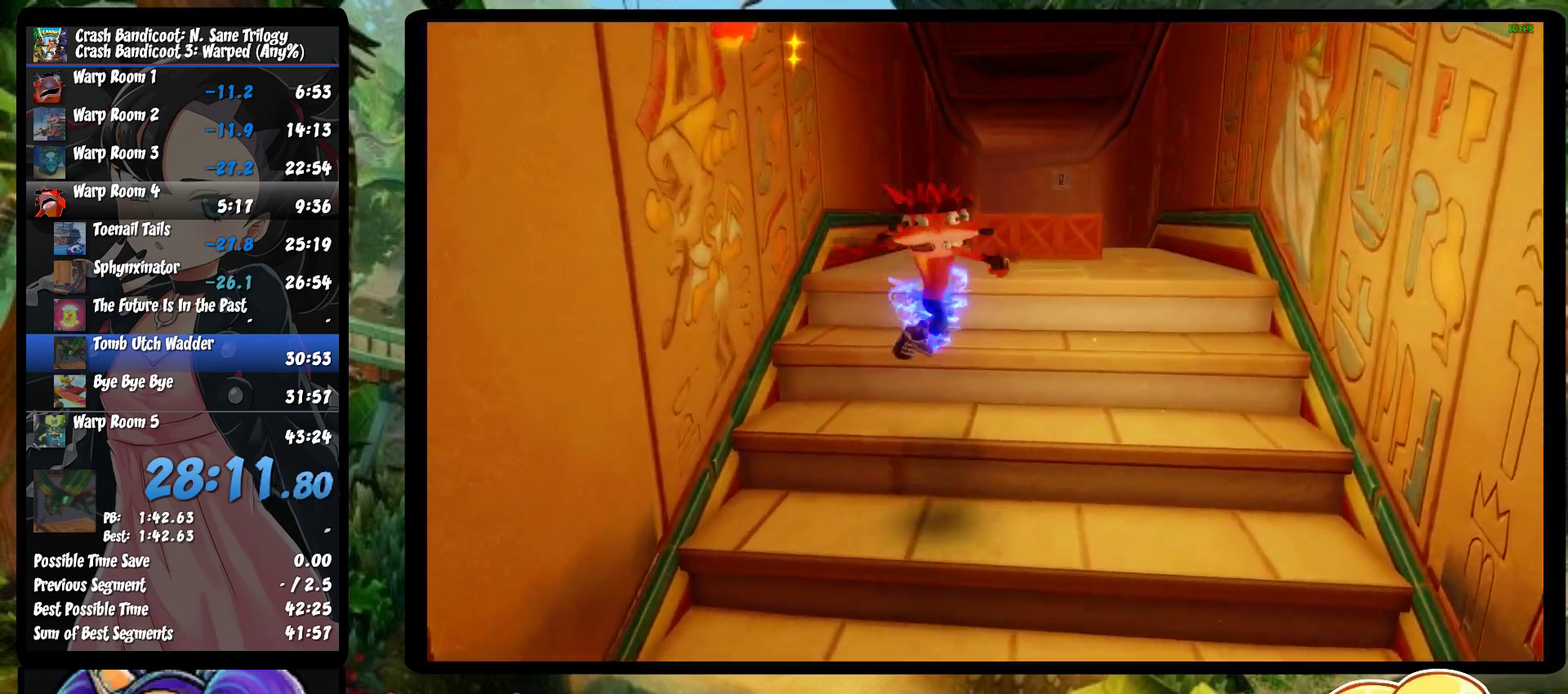
{"buttons": ["CROSS"], "left_stick": "up-right", "events": [[50, "SQUARE", "down"], [200, "SQUARE", "up"], [367, "CROSS", "down"]]}
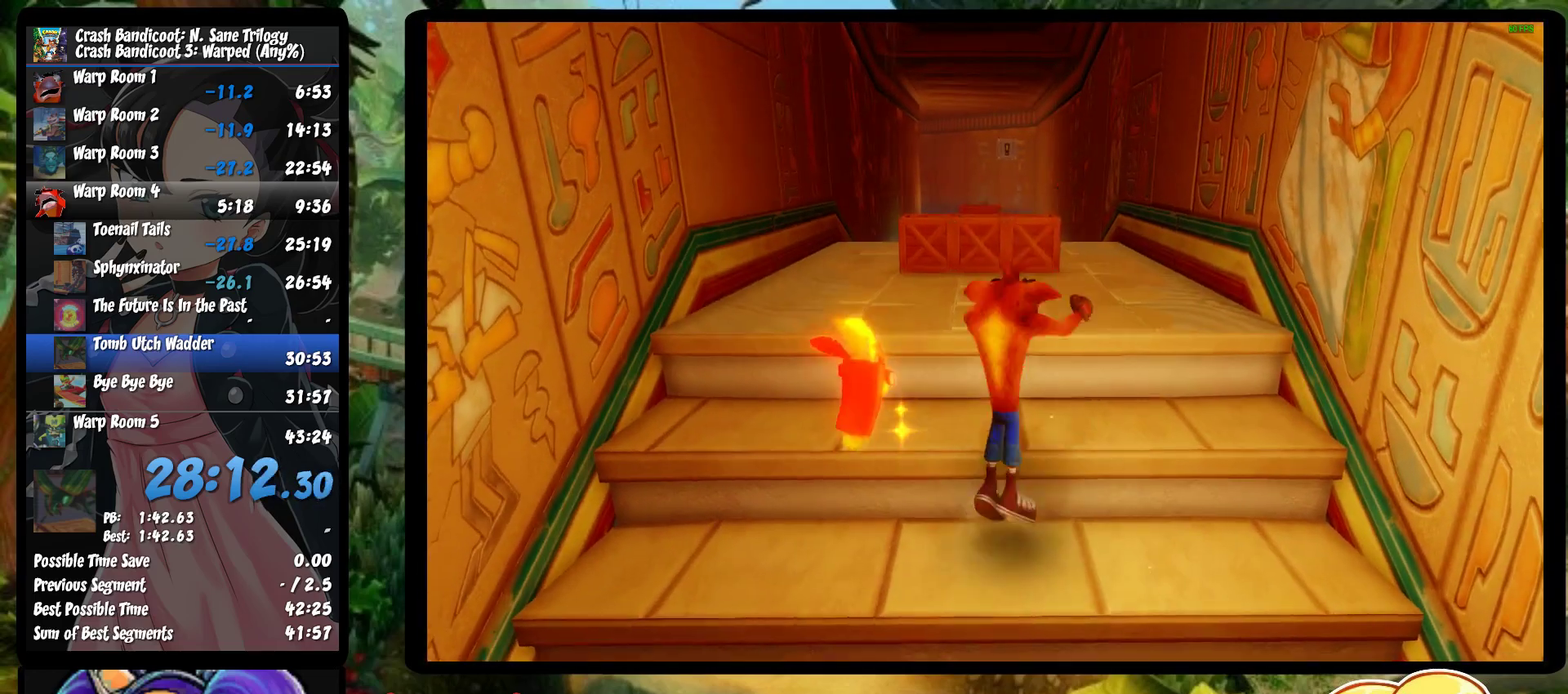
{"buttons": [], "left_stick": "up", "events": [[50, "left_stick", "up"], [133, "CROSS", "up"]]}
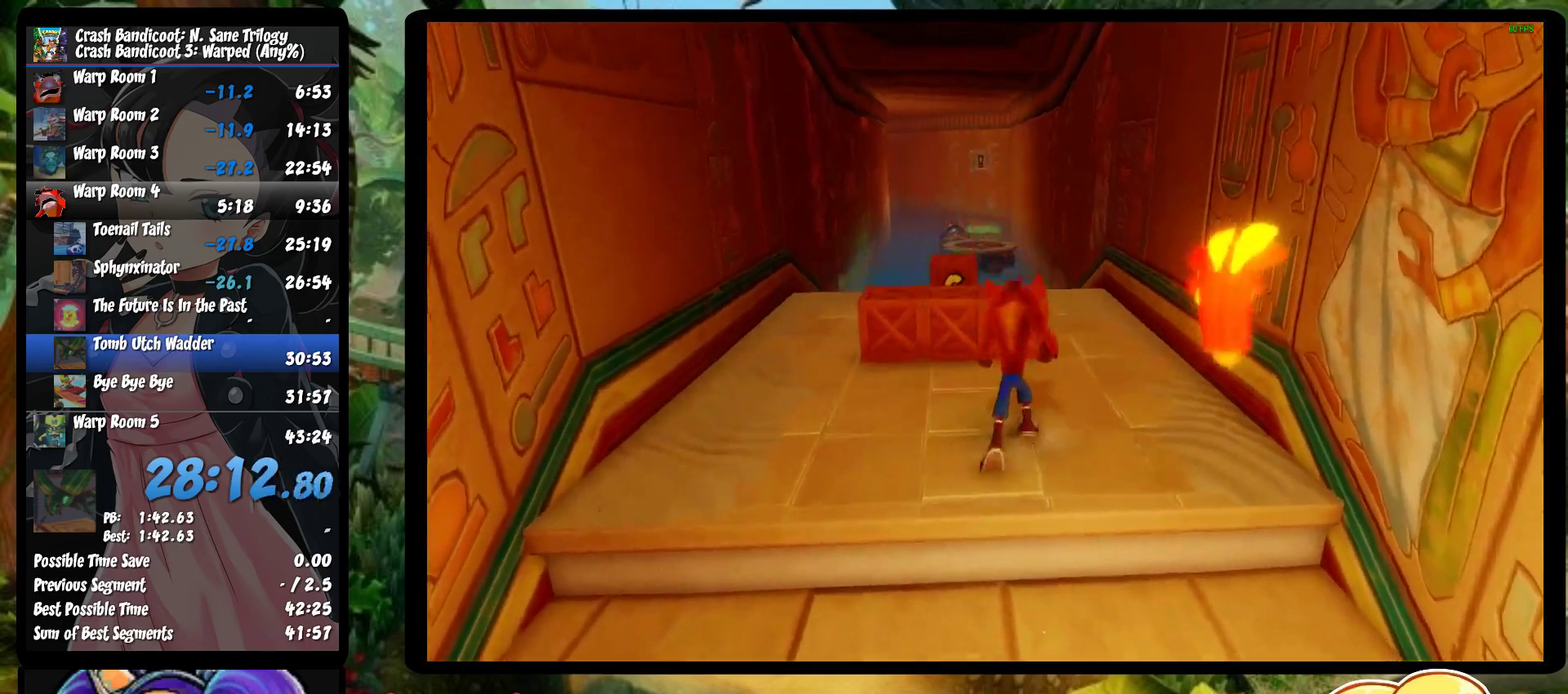
{"buttons": [], "left_stick": "up", "events": [[17, "R1", "down"], [150, "R1", "up"], [267, "SQUARE", "down"], [467, "SQUARE", "up"]]}
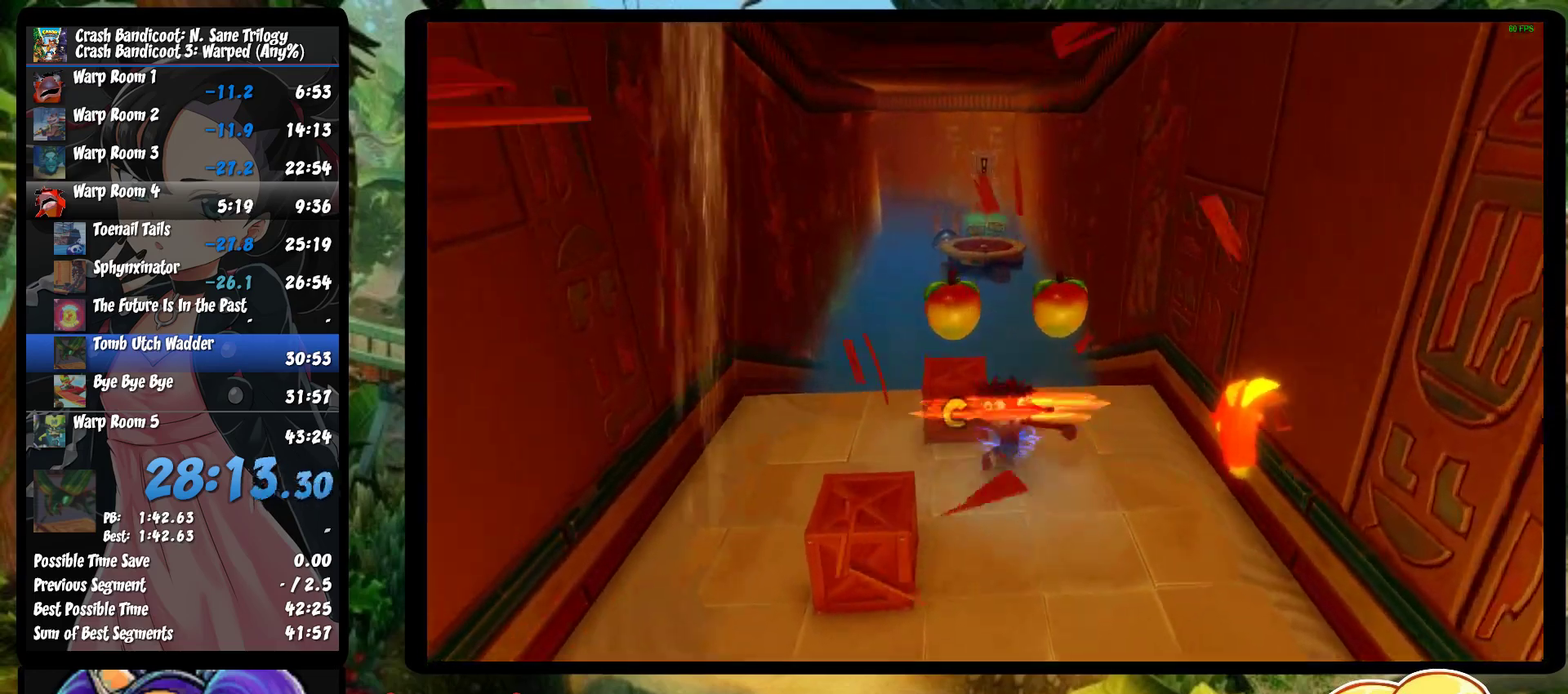
{"buttons": ["CROSS", "R1"], "left_stick": "up", "events": [[150, "R1", "down"], [350, "CROSS", "down"]]}
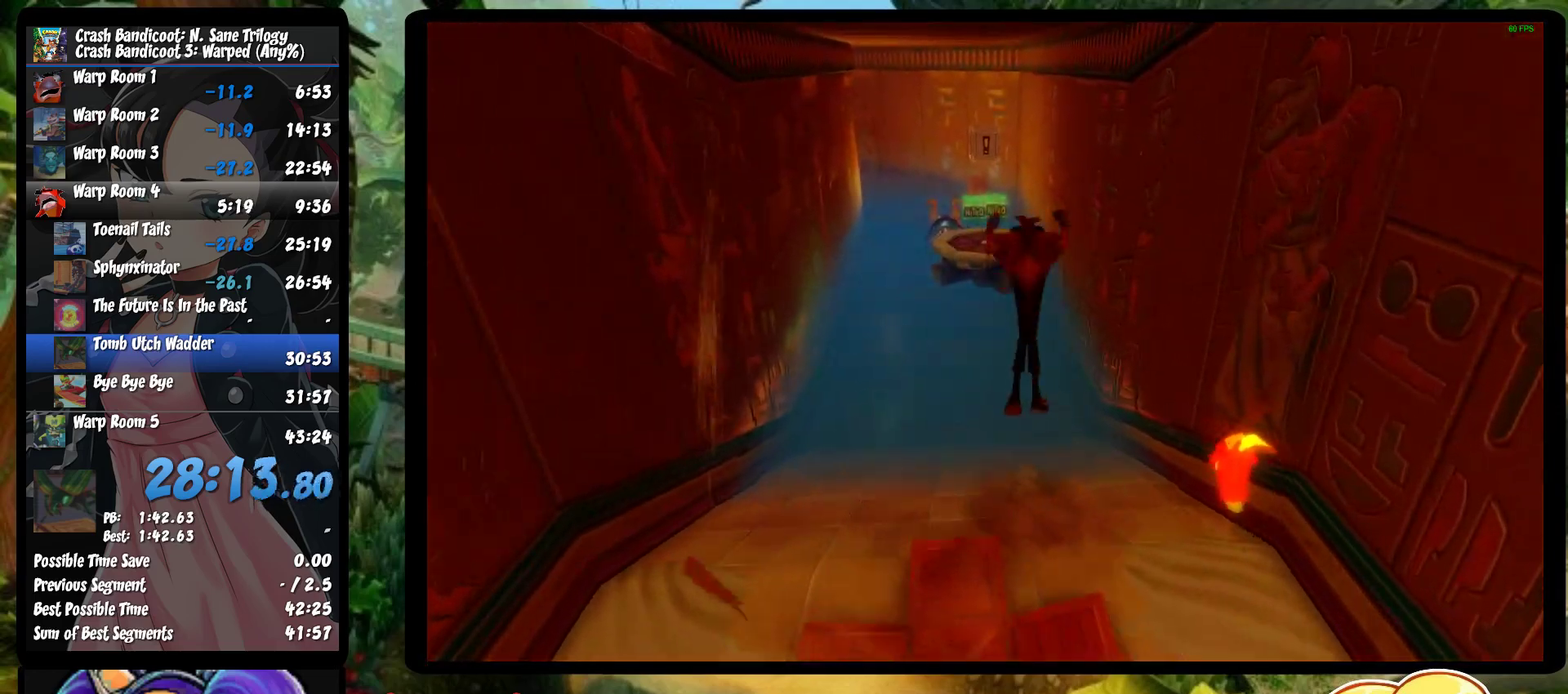
{"buttons": [], "left_stick": "up", "events": [[33, "R1", "up"], [50, "CROSS", "up"], [117, "SQUARE", "down"], [183, "SQUARE", "up"], [233, "SQUARE", "down"], [300, "SQUARE", "up"], [367, "SQUARE", "down"], [417, "SQUARE", "up"]]}
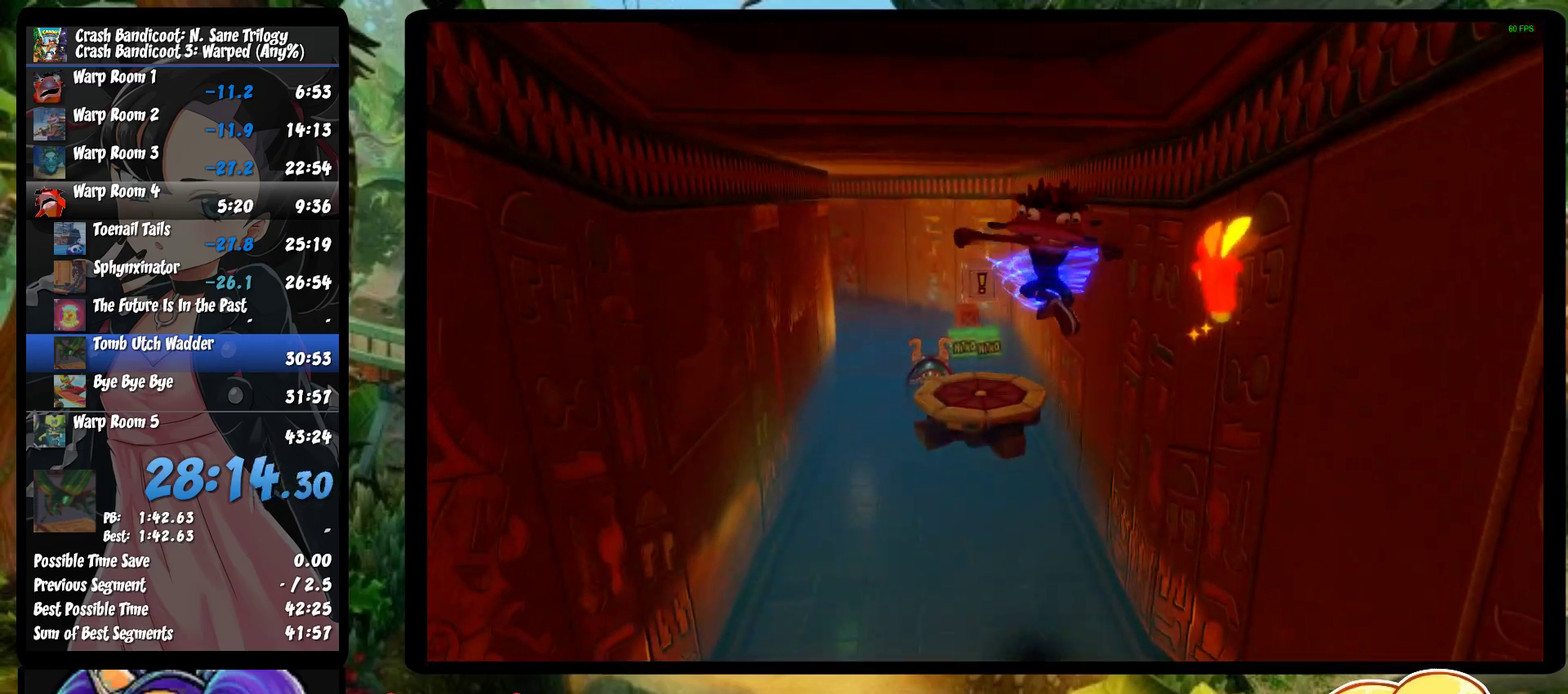
{"buttons": [], "left_stick": "up", "events": []}